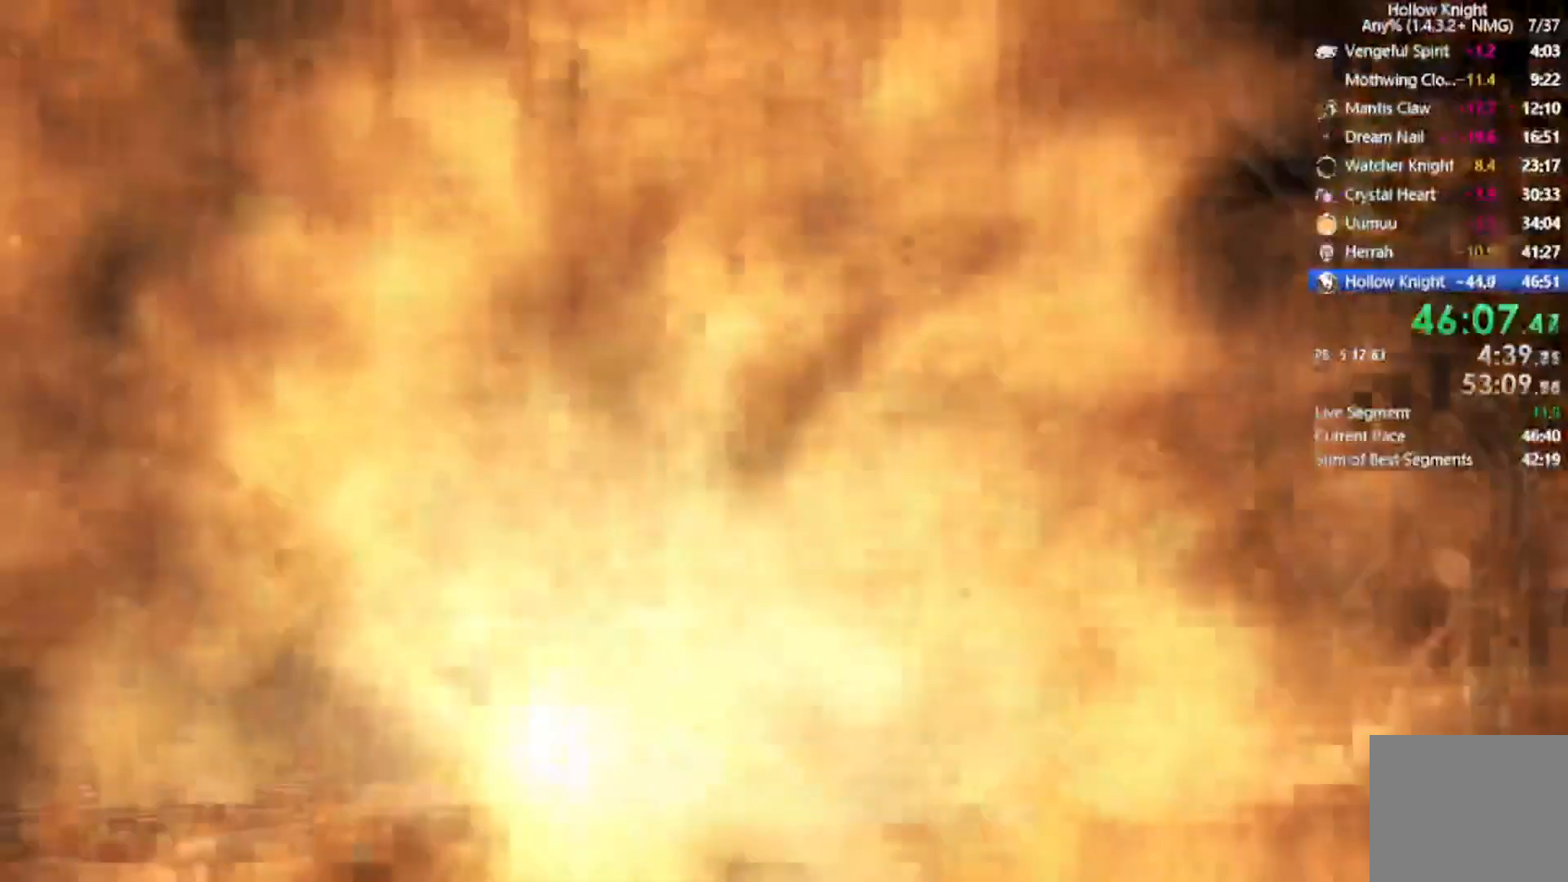
Gameplay with a controller (Xbox layout); each line is a JSON object with the inputs held at the frame after it. "events" lists button and stick changes between this image and that frame as [ms after this image, input, new state], when the widget could be followed in between. Not read: right_stick.
{"buttons": ["B"], "left_stick": "center", "events": [[100, "R1", "down"], [167, "R1", "up"]]}
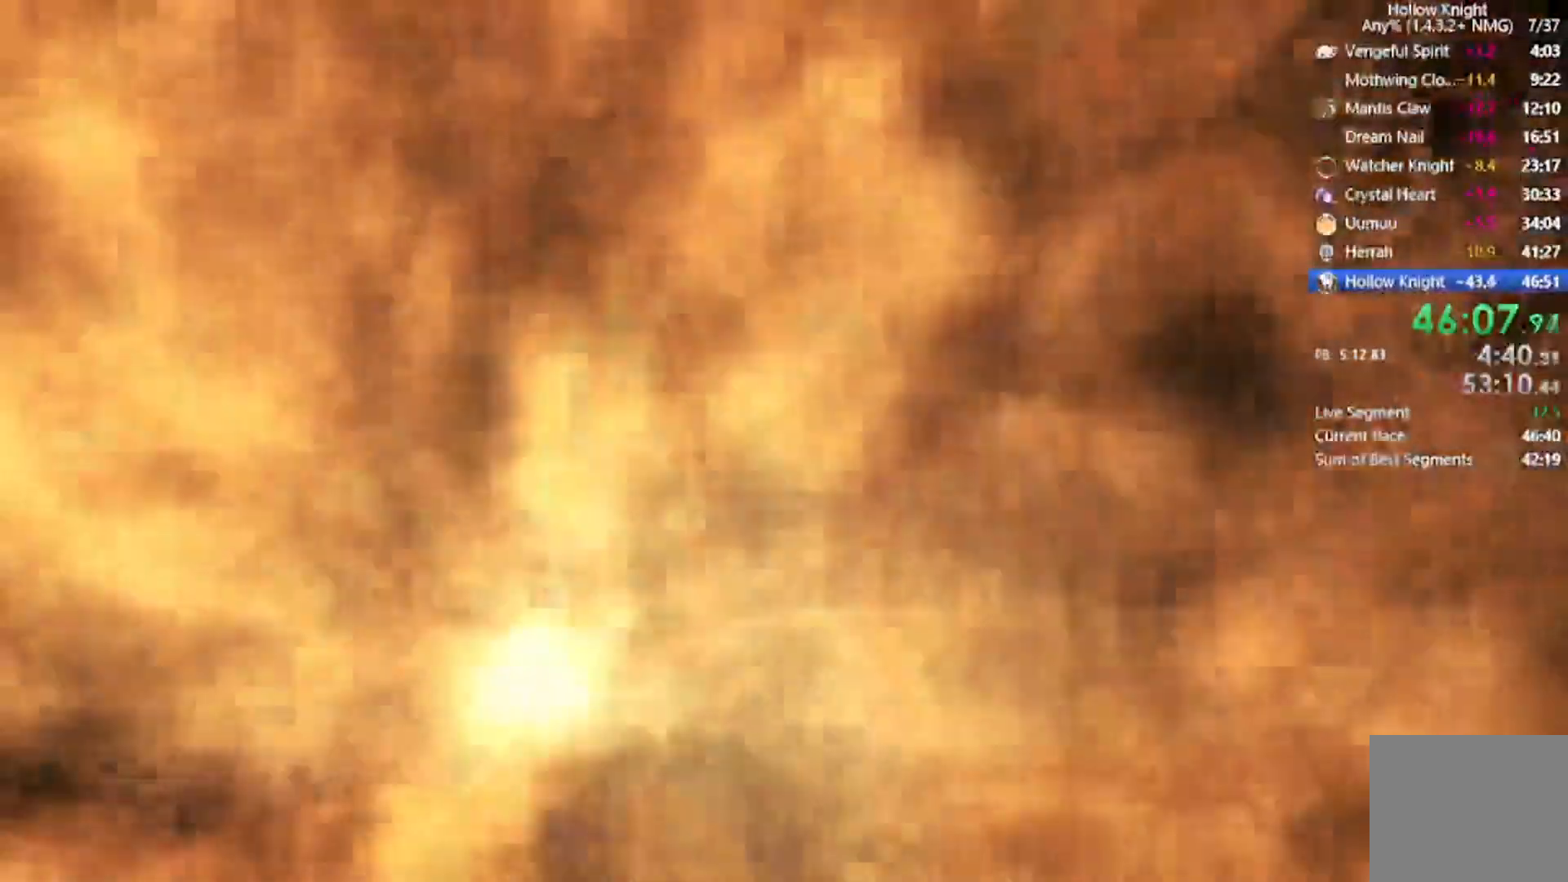
{"buttons": ["B"], "left_stick": "center"}
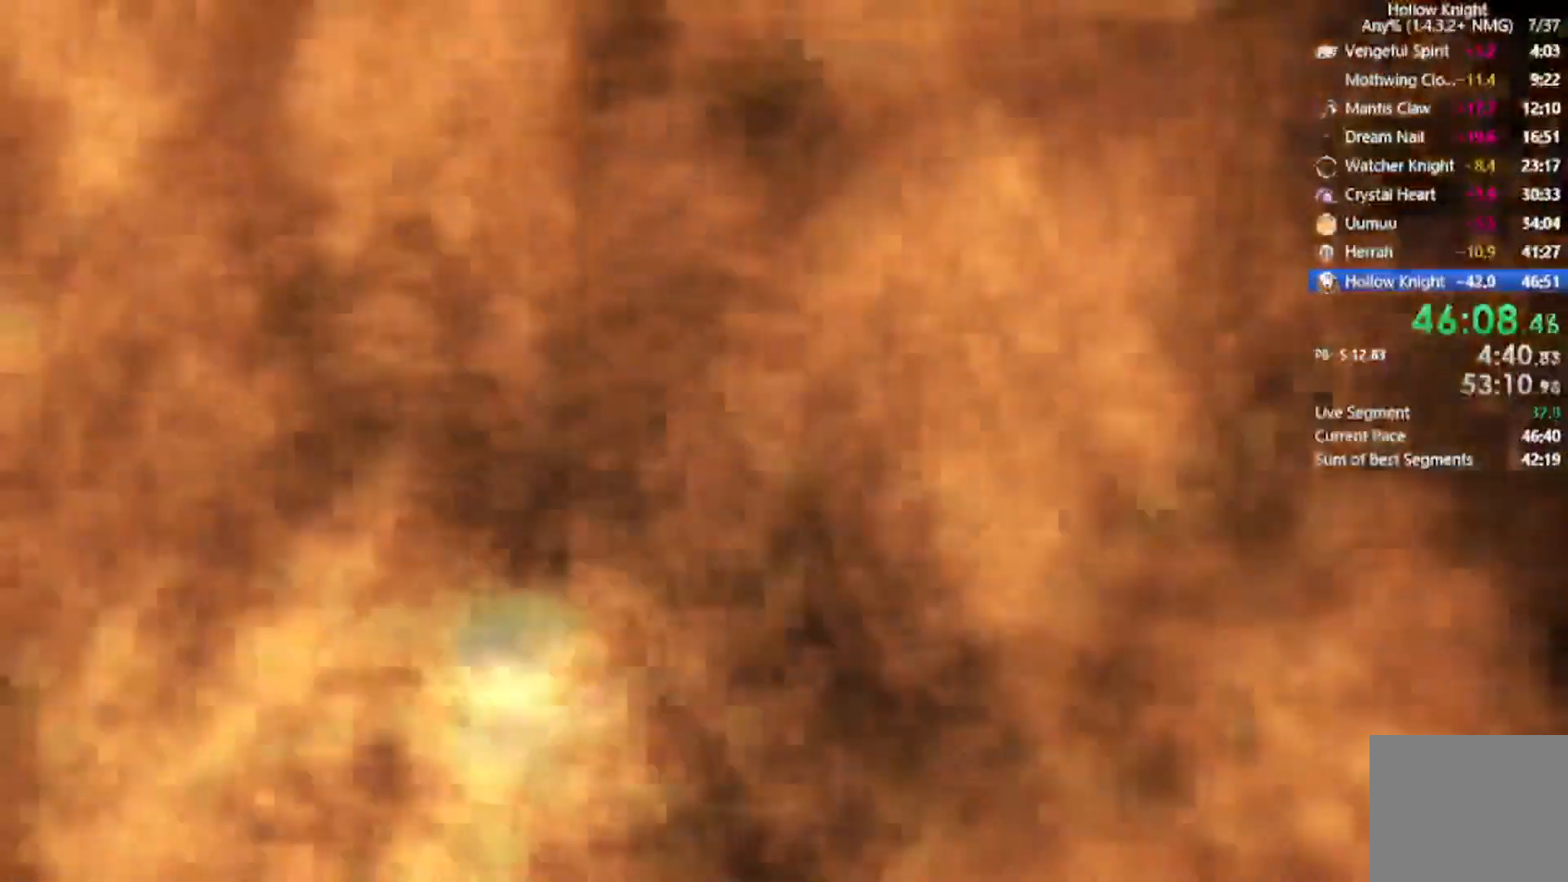
{"buttons": ["B"], "left_stick": "center", "events": []}
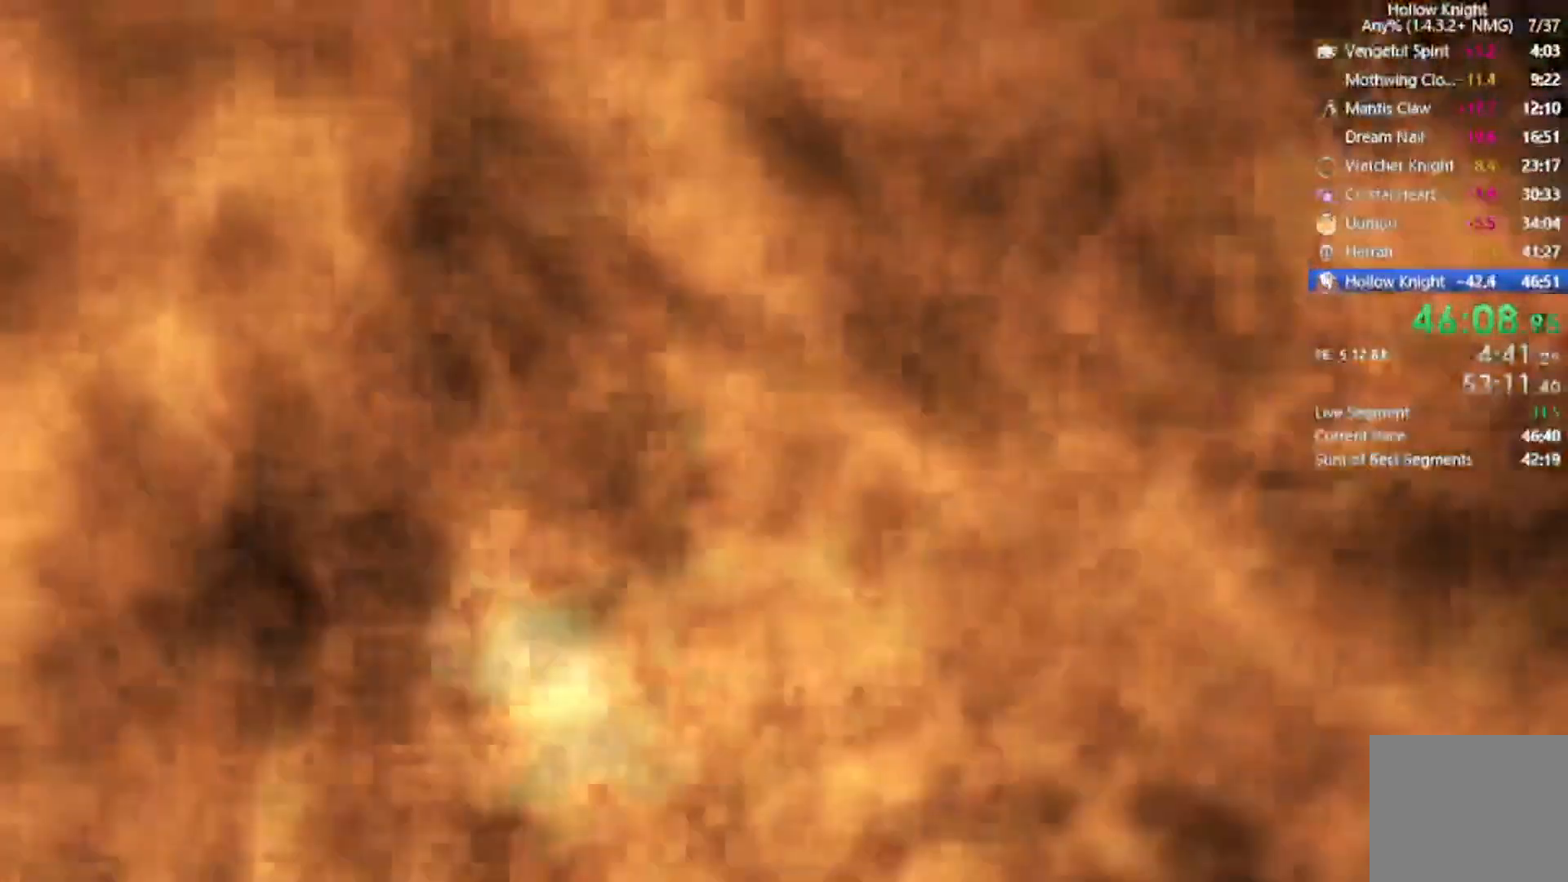
{"buttons": ["B"], "left_stick": "center", "events": []}
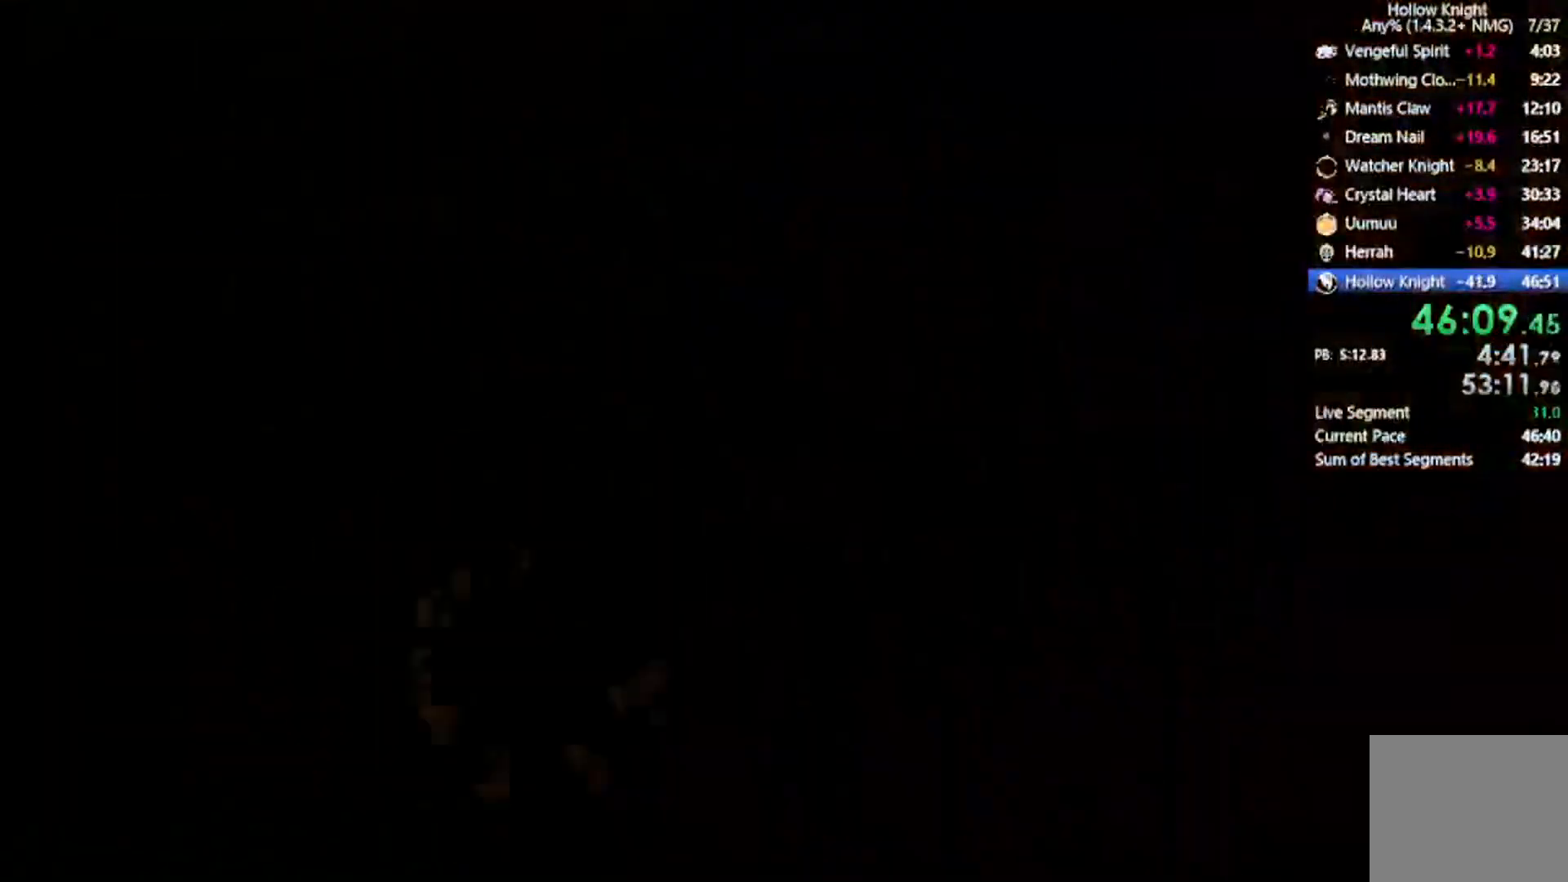
{"buttons": ["B"], "left_stick": "center", "events": []}
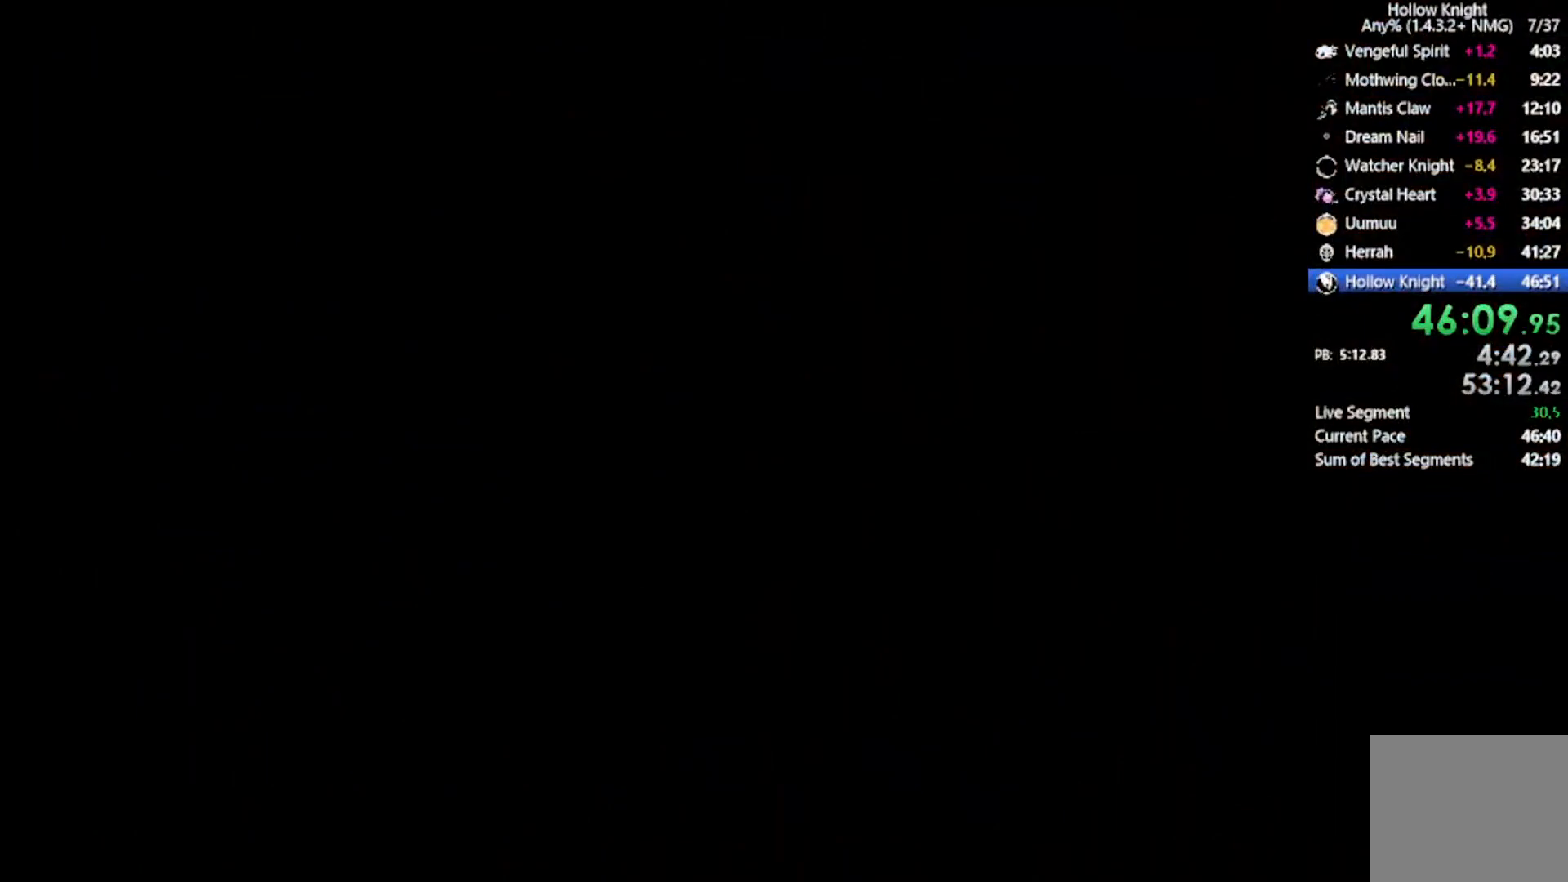
{"buttons": ["B"], "left_stick": "center", "events": []}
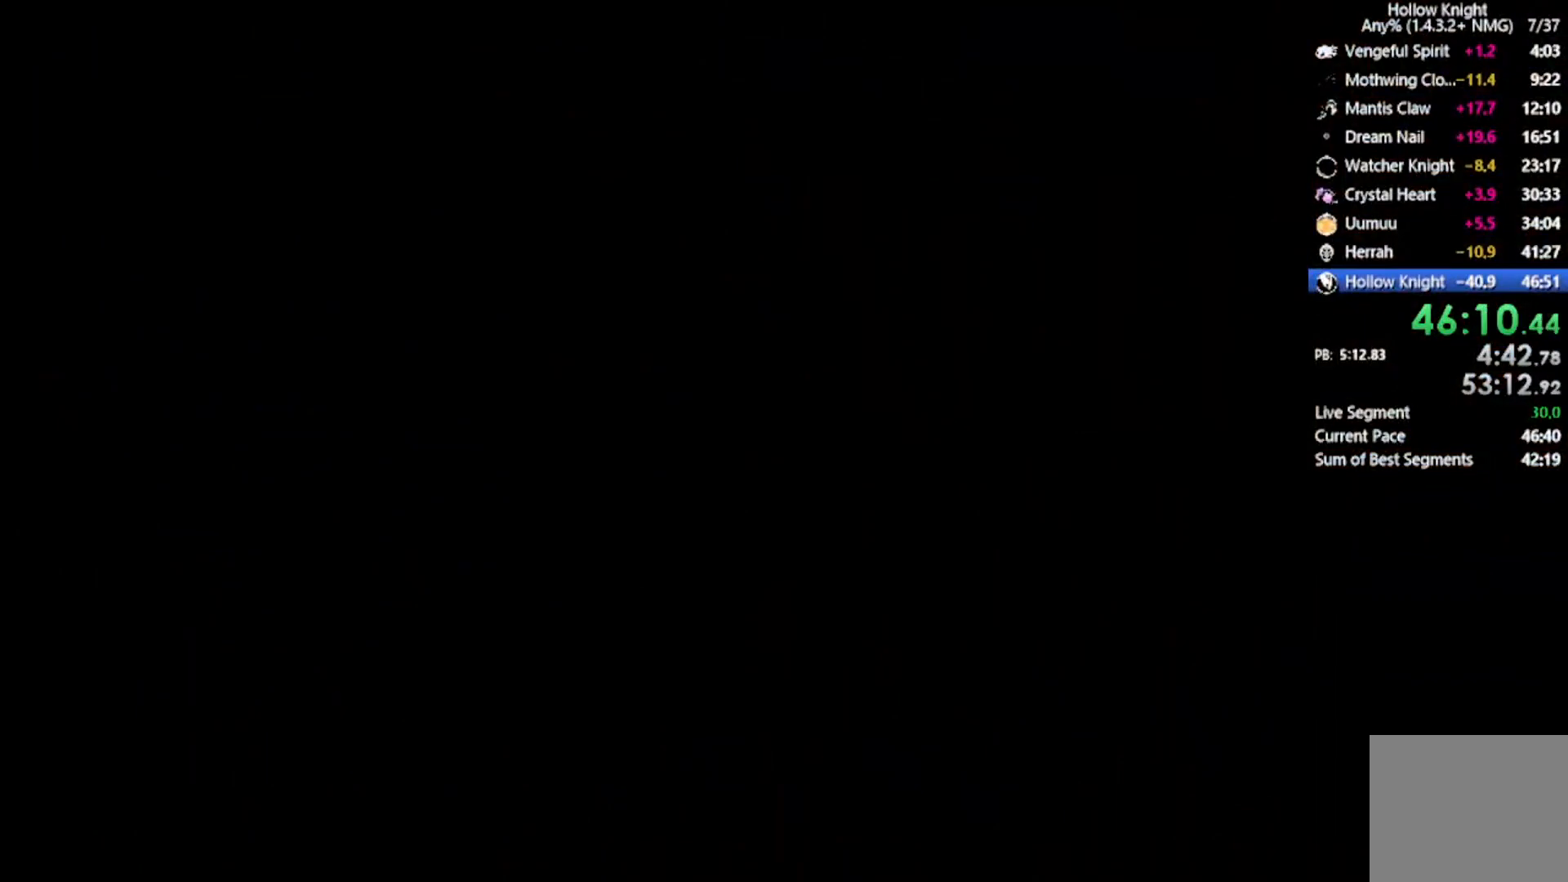
{"buttons": [], "left_stick": "center", "events": [[400, "B", "up"]]}